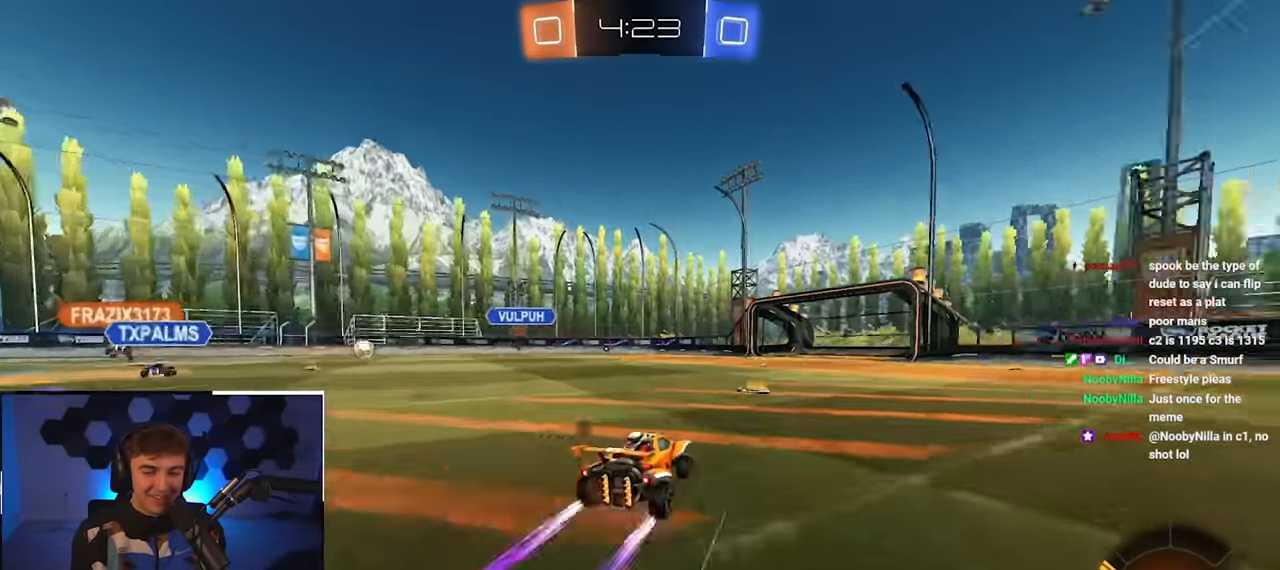
Gameplay with a controller (PlayStation layout); each line is a JSON object with the inputs held at the frame after it. "events" lists button and stick changes between this image and that frame as [ms after this image, input, new state], when the widget could be followed in between.
{"buttons": [], "left_stick": "up", "right_stick": "center", "events": [[166, "TRIANGLE", "down"], [283, "TRIANGLE", "up"]]}
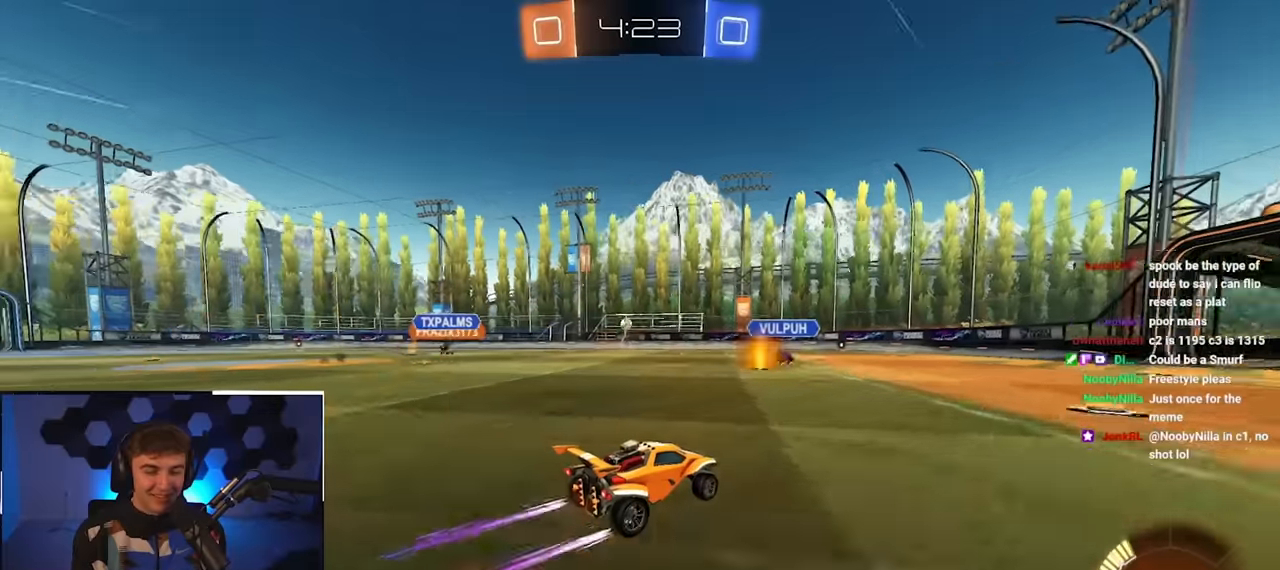
{"buttons": [], "left_stick": "up-right", "right_stick": "center", "events": [[33, "left_stick", "center"], [283, "left_stick", "up-right"]]}
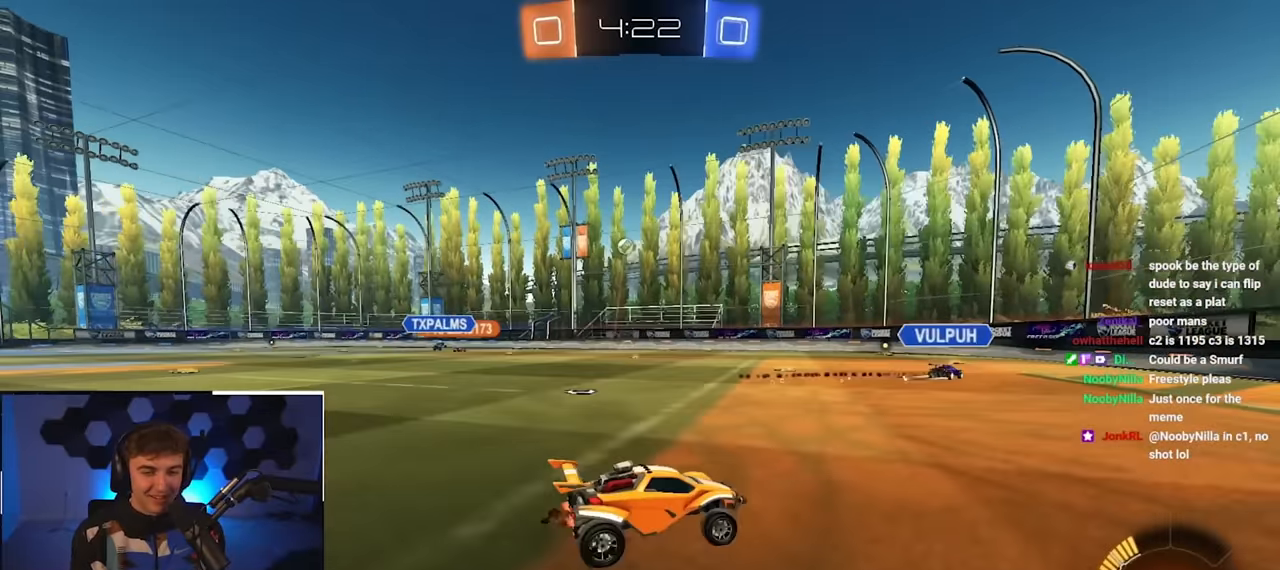
{"buttons": [], "left_stick": "up-left", "right_stick": "center", "events": [[33, "left_stick", "up"], [400, "left_stick", "up-left"]]}
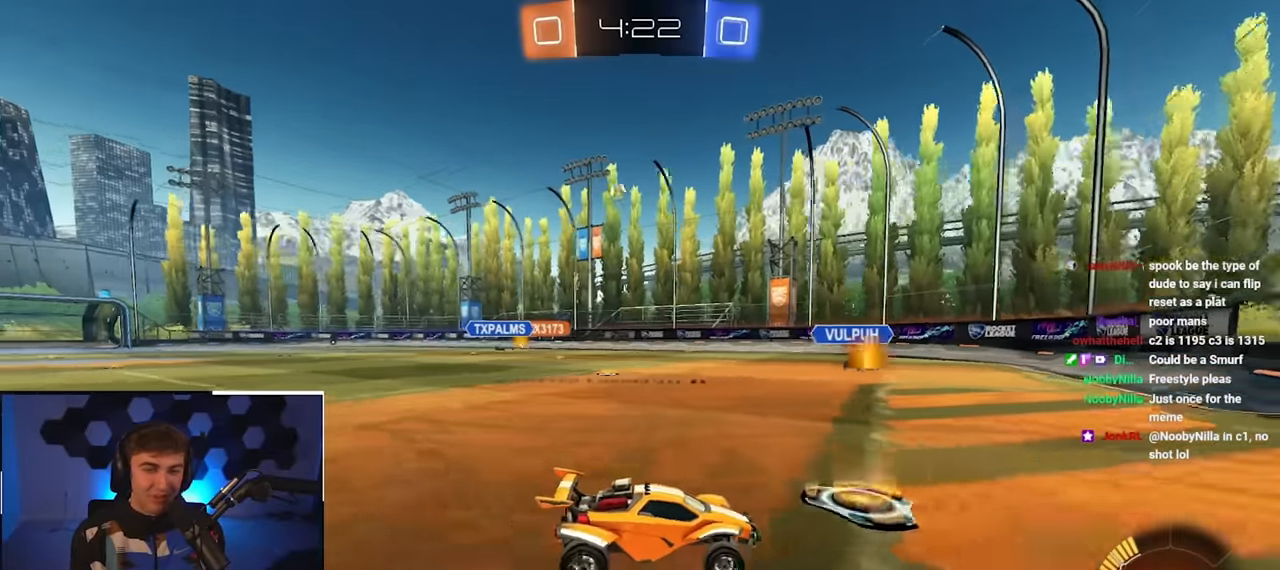
{"buttons": ["R1"], "left_stick": "up-left", "right_stick": "center", "events": [[83, "R1", "down"], [233, "R1", "up"], [483, "R1", "down"]]}
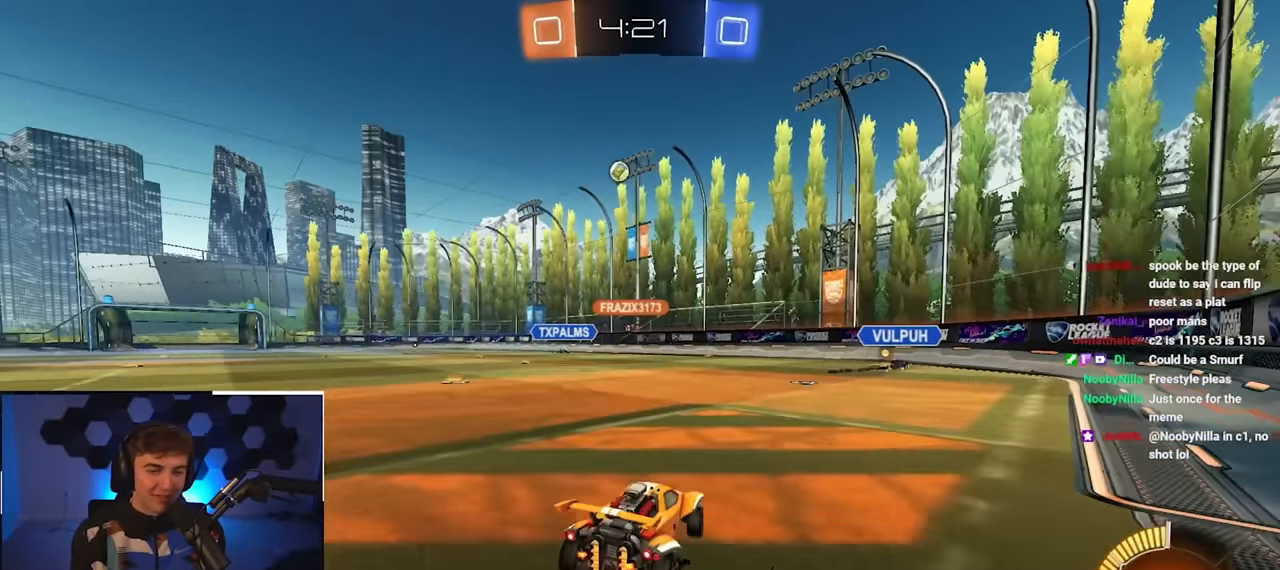
{"buttons": [], "left_stick": "center", "right_stick": "center", "events": [[17, "R1", "up"], [83, "left_stick", "center"], [217, "left_stick", "up"], [250, "L2", "down"], [483, "L2", "up"], [483, "left_stick", "center"]]}
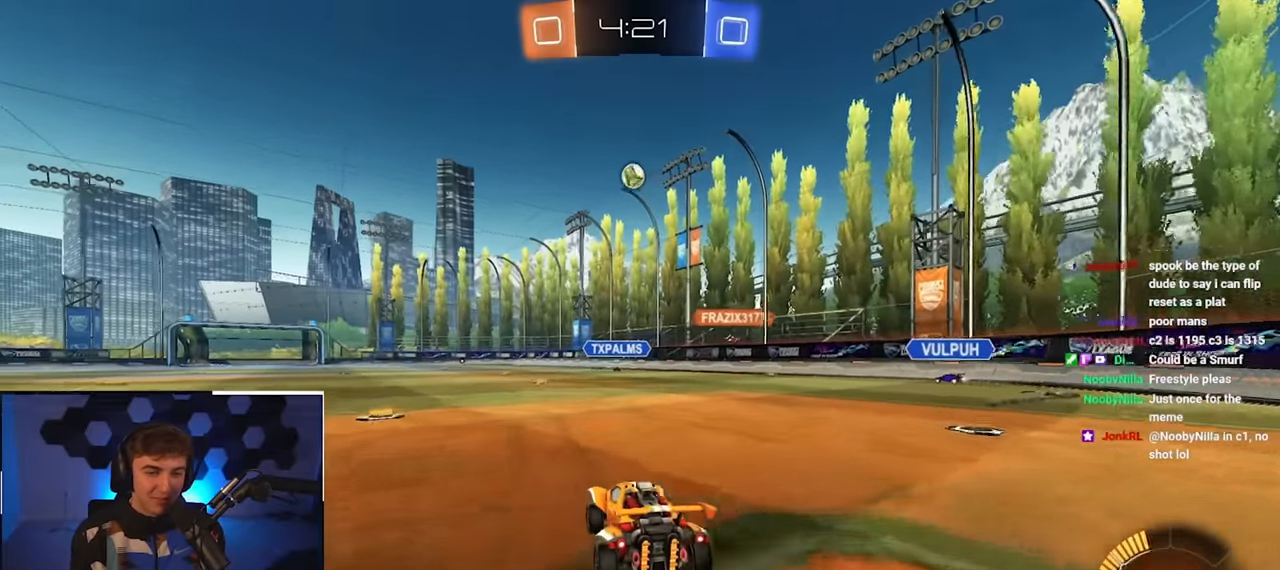
{"buttons": [], "left_stick": "up-left", "right_stick": "center", "events": [[117, "left_stick", "left"], [167, "R1", "down"], [283, "left_stick", "up-left"], [383, "R1", "up"]]}
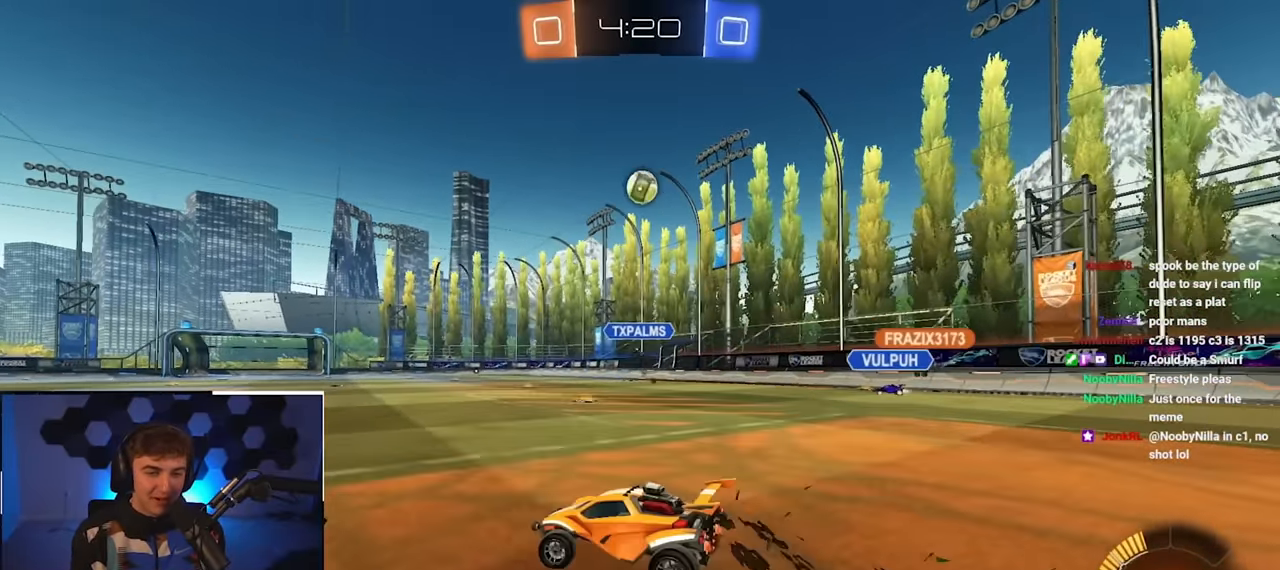
{"buttons": [], "left_stick": "up-left", "right_stick": "center", "events": [[167, "R1", "down"], [267, "R1", "up"]]}
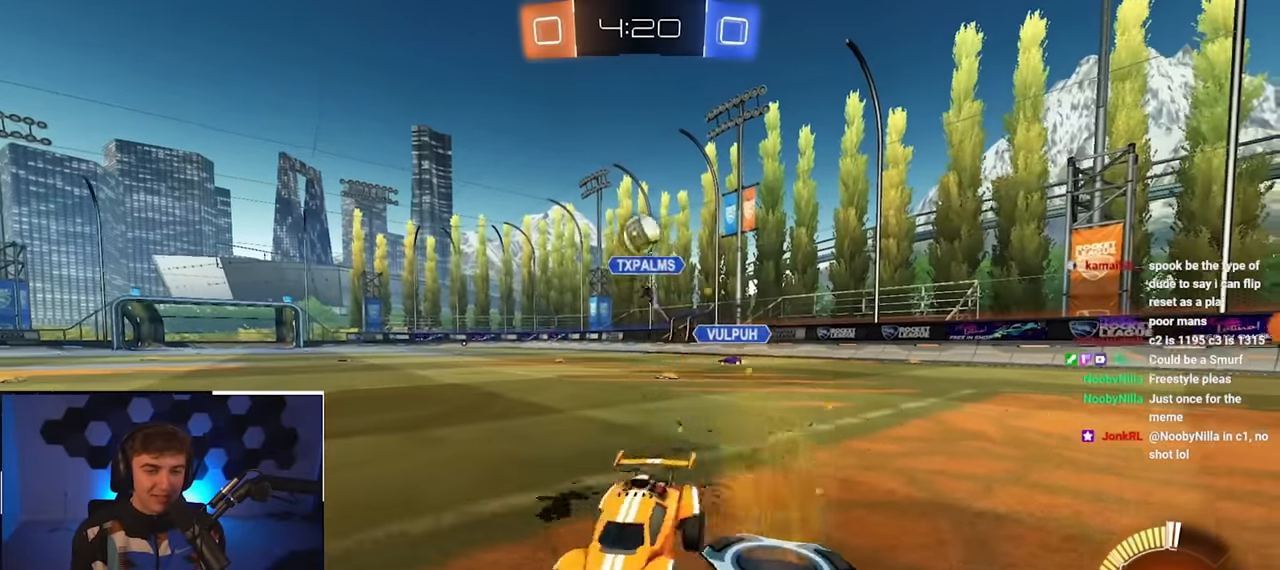
{"buttons": [], "left_stick": "up", "right_stick": "center", "events": [[83, "left_stick", "up"]]}
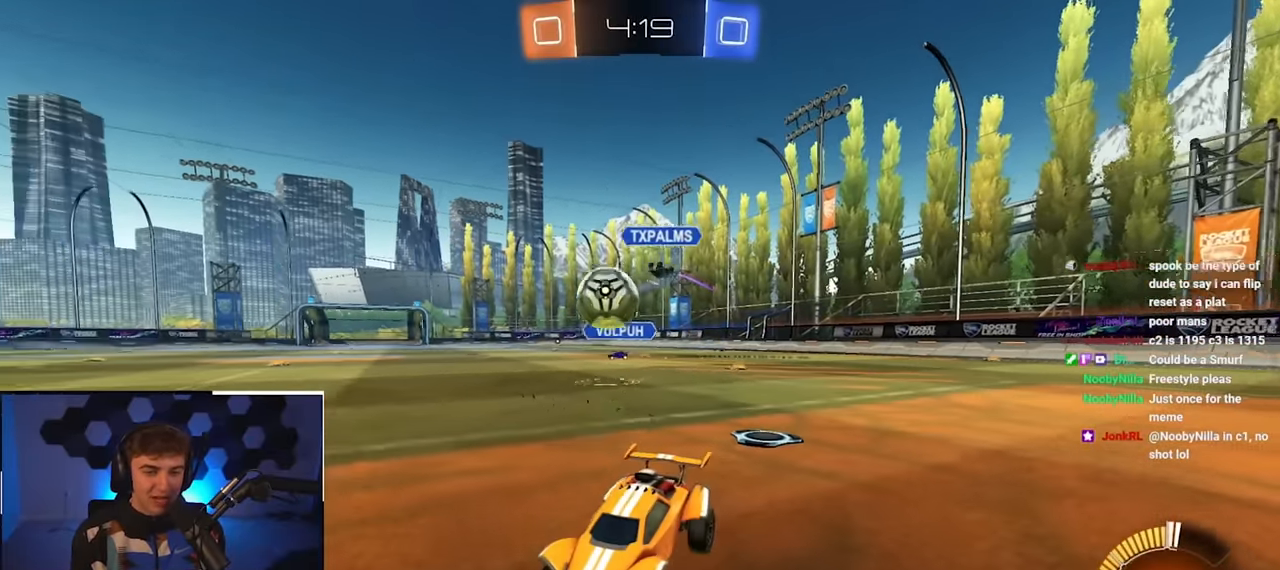
{"buttons": ["TRIANGLE", "L2"], "left_stick": "up-right", "right_stick": "center", "events": [[67, "L2", "down"], [300, "left_stick", "up-right"], [450, "TRIANGLE", "down"]]}
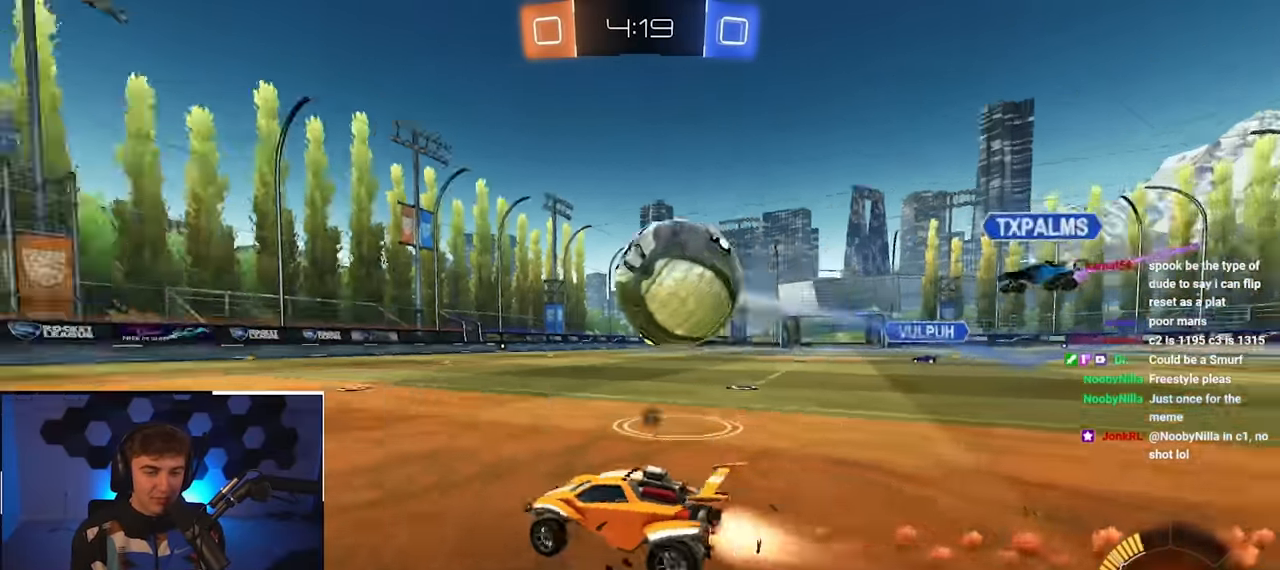
{"buttons": ["L2"], "left_stick": "up", "right_stick": "center", "events": [[17, "left_stick", "up"], [67, "TRIANGLE", "up"]]}
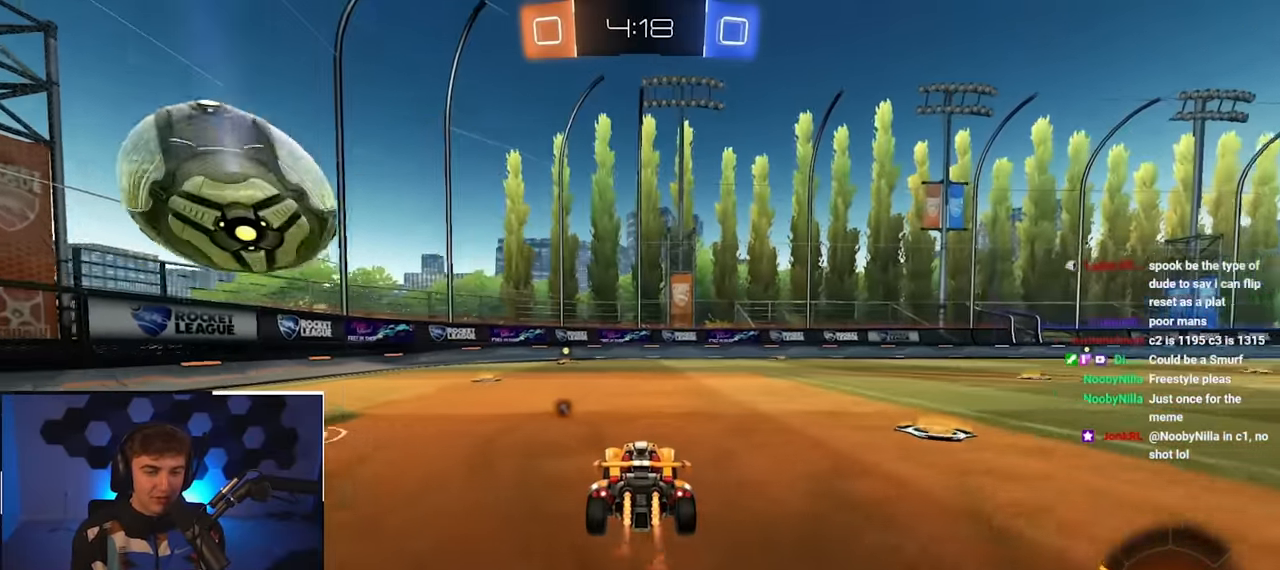
{"buttons": ["L2"], "left_stick": "up", "right_stick": "center", "events": []}
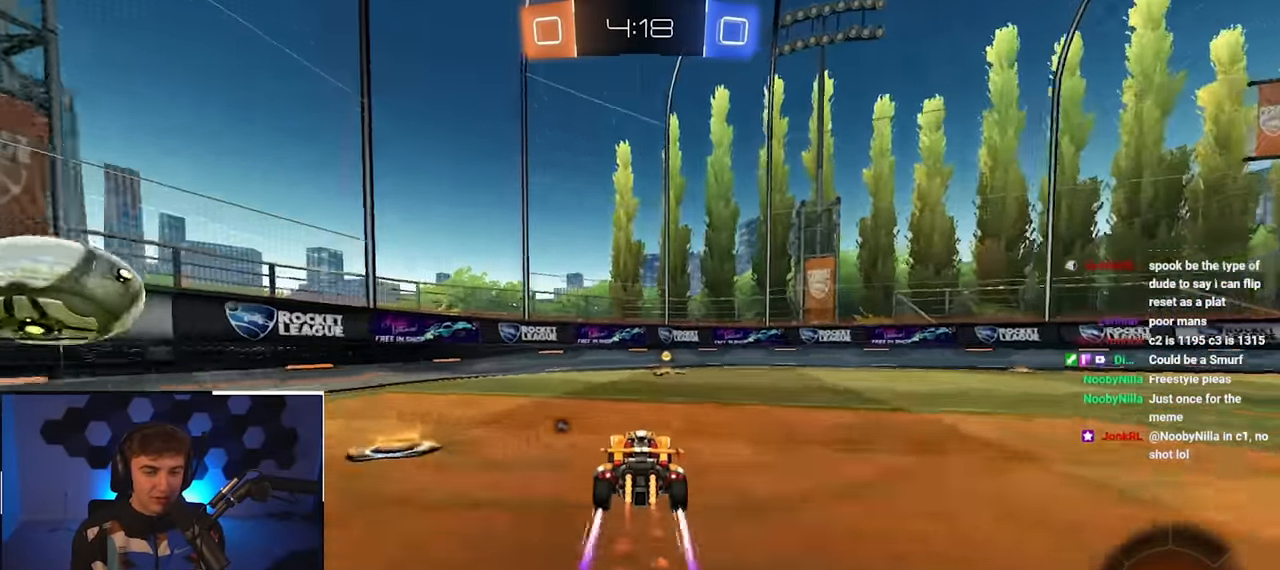
{"buttons": [], "left_stick": "left", "right_stick": "center", "events": [[200, "TRIANGLE", "down"], [250, "L2", "up"], [316, "TRIANGLE", "up"], [450, "left_stick", "left"]]}
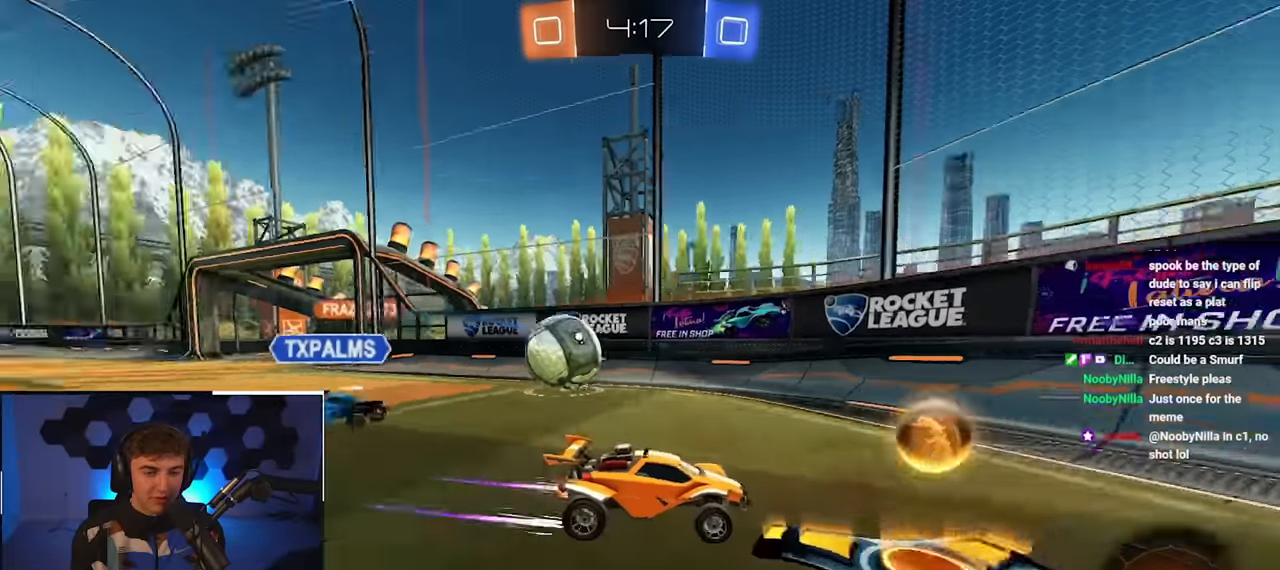
{"buttons": [], "left_stick": "left", "right_stick": "center", "events": [[33, "left_stick", "down-left"], [216, "left_stick", "up-left"], [333, "left_stick", "up-right"], [383, "left_stick", "up-left"], [450, "left_stick", "left"]]}
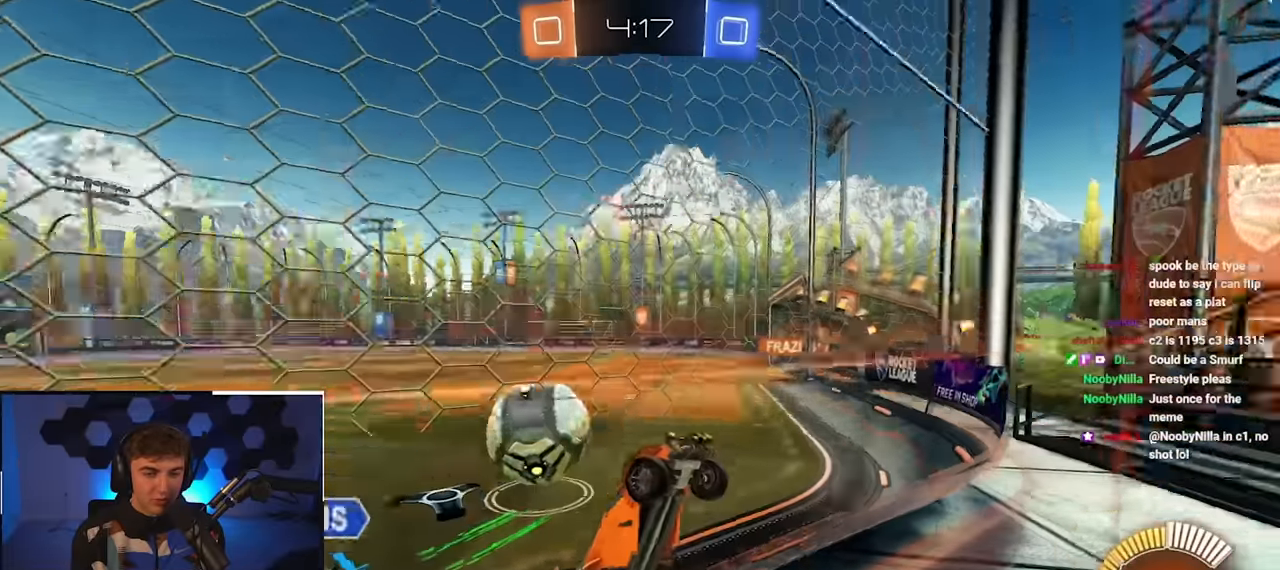
{"buttons": ["R1"], "left_stick": "up-left", "right_stick": "center", "events": [[100, "R1", "down"], [166, "left_stick", "up-left"], [266, "R1", "up"], [450, "R1", "down"]]}
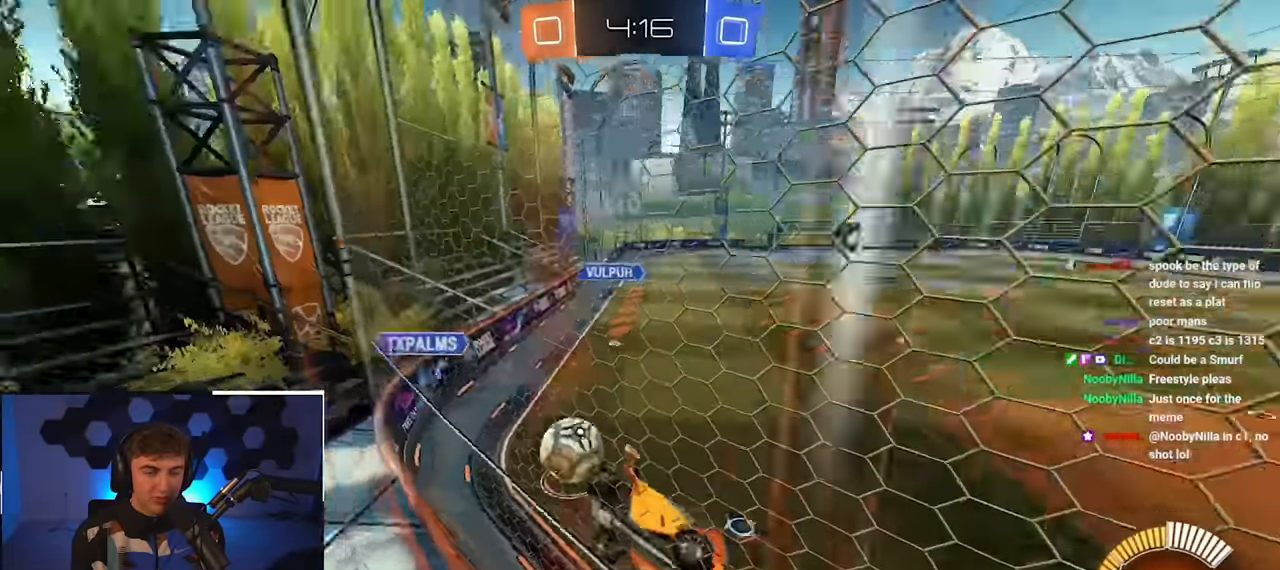
{"buttons": [], "left_stick": "up-left", "right_stick": "center", "events": [[66, "R1", "up"]]}
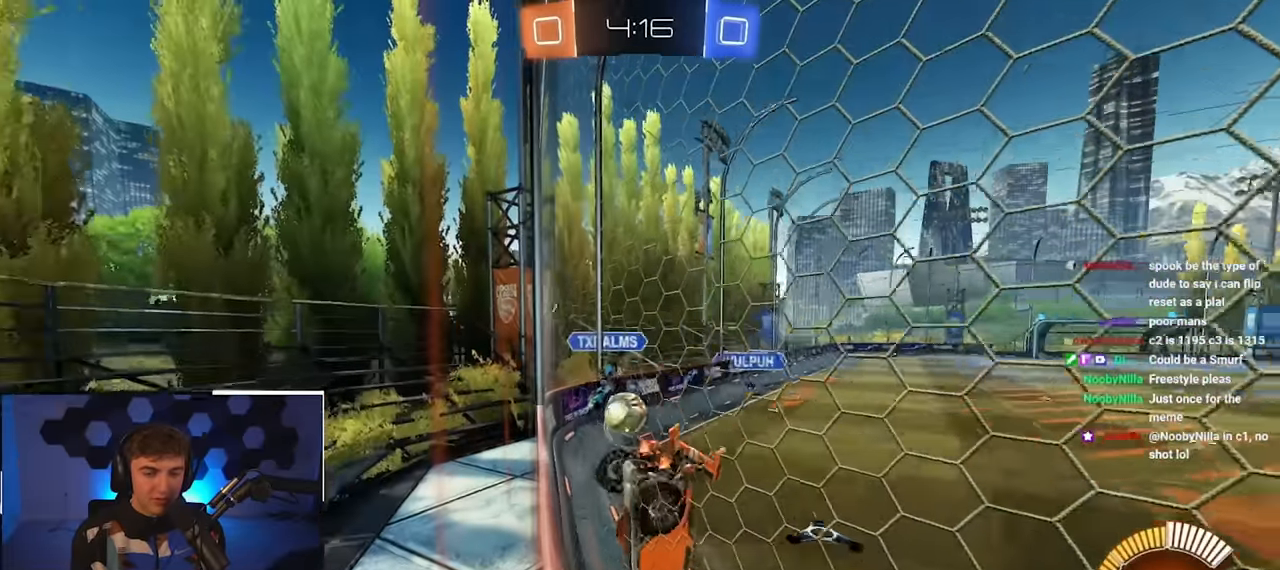
{"buttons": ["L2"], "left_stick": "up-right", "right_stick": "center", "events": [[16, "R1", "down"], [83, "R1", "up"], [216, "left_stick", "center"], [350, "left_stick", "up-right"], [383, "L2", "down"]]}
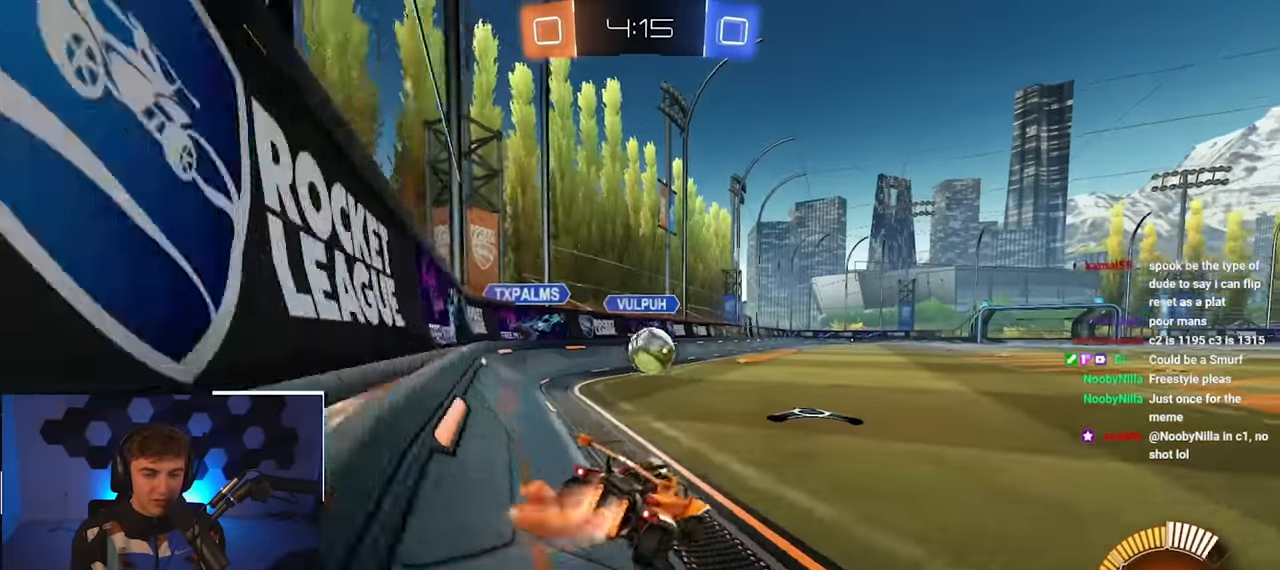
{"buttons": ["L2"], "left_stick": "center", "right_stick": "center", "events": [[16, "left_stick", "up"], [366, "left_stick", "center"]]}
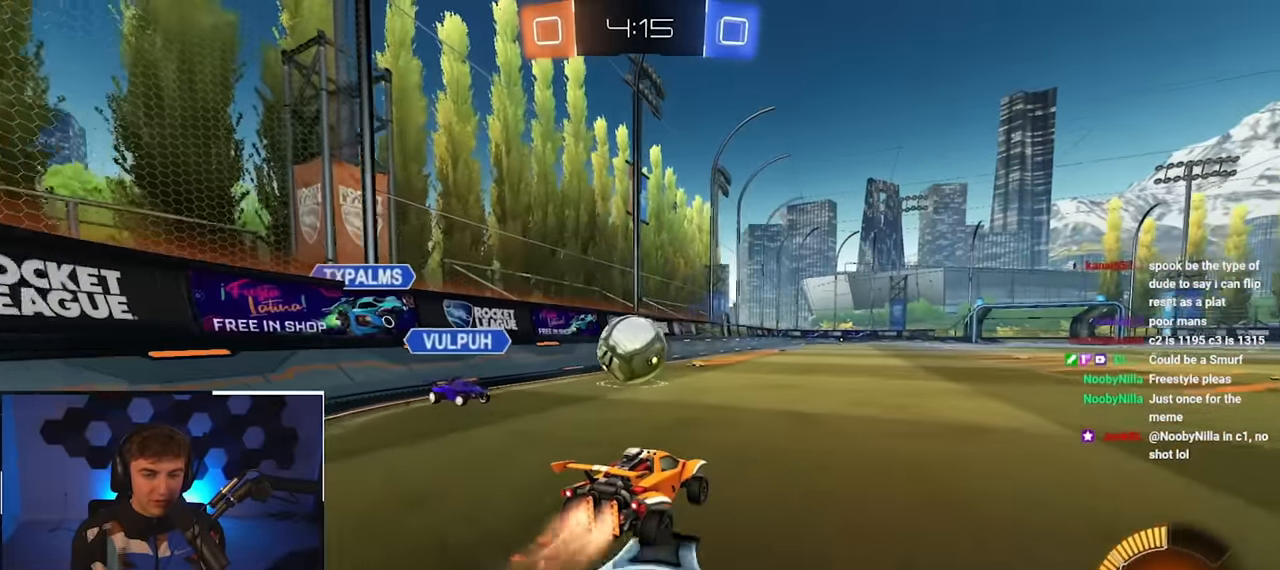
{"buttons": [], "left_stick": "down-left", "right_stick": "center", "events": [[50, "L2", "up"], [66, "left_stick", "right"], [166, "left_stick", "down"], [216, "left_stick", "down-left"]]}
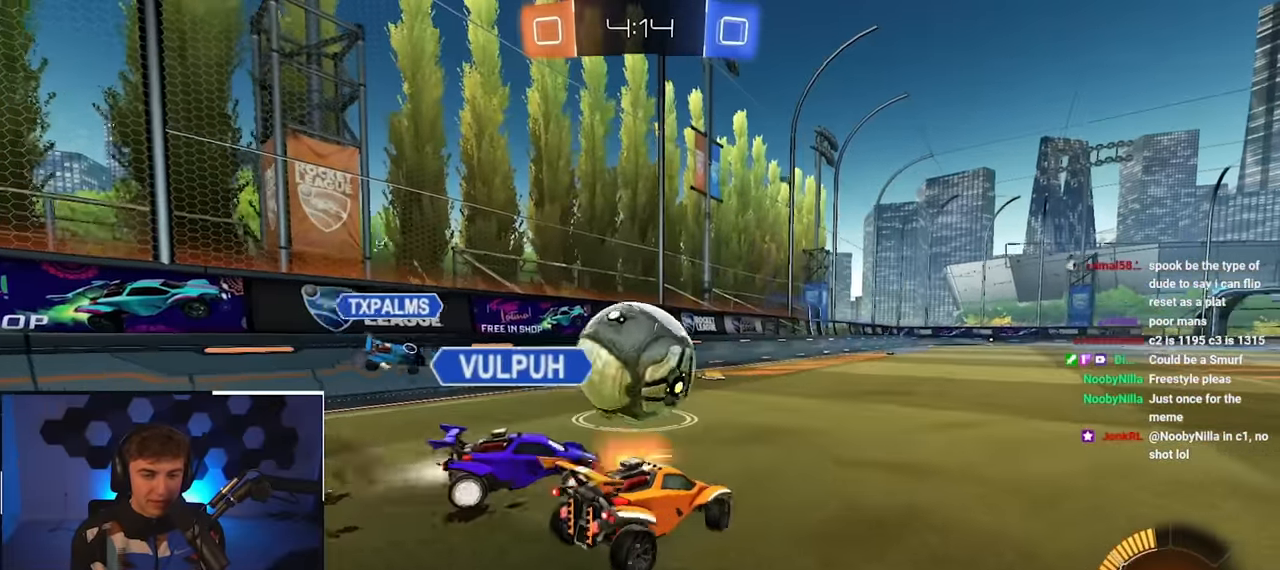
{"buttons": [], "left_stick": "down-left", "right_stick": "center", "events": [[100, "left_stick", "up"], [133, "L2", "down"], [366, "L2", "up"], [366, "left_stick", "down-left"]]}
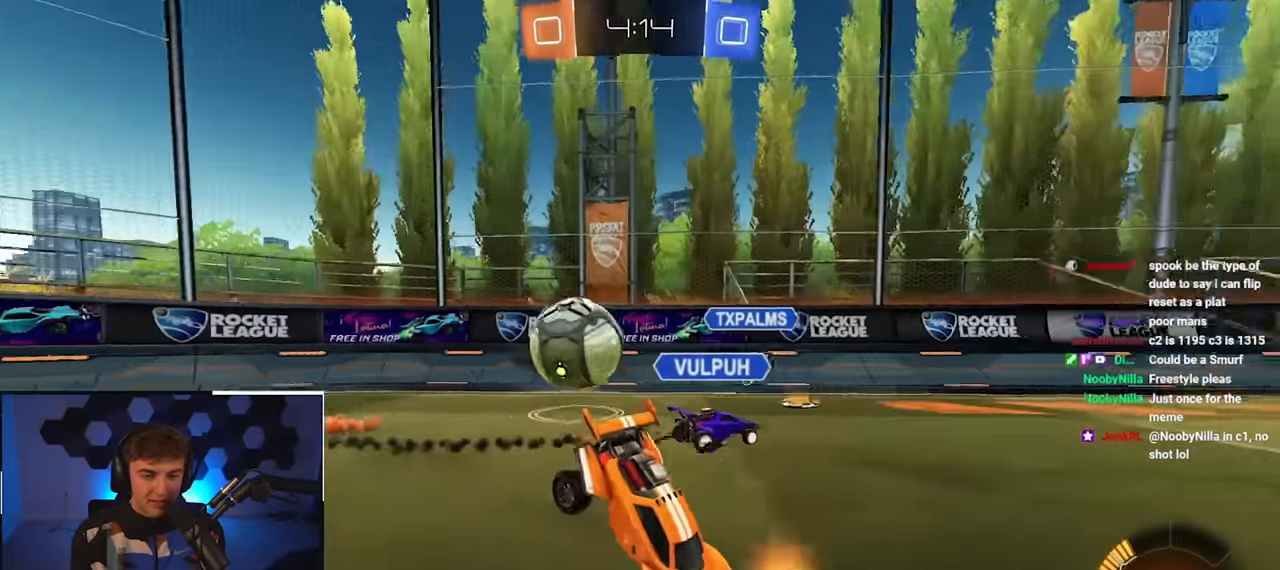
{"buttons": [], "left_stick": "up-right", "right_stick": "center", "events": [[33, "left_stick", "left"], [183, "left_stick", "down-left"], [350, "left_stick", "down-right"], [433, "left_stick", "up-right"]]}
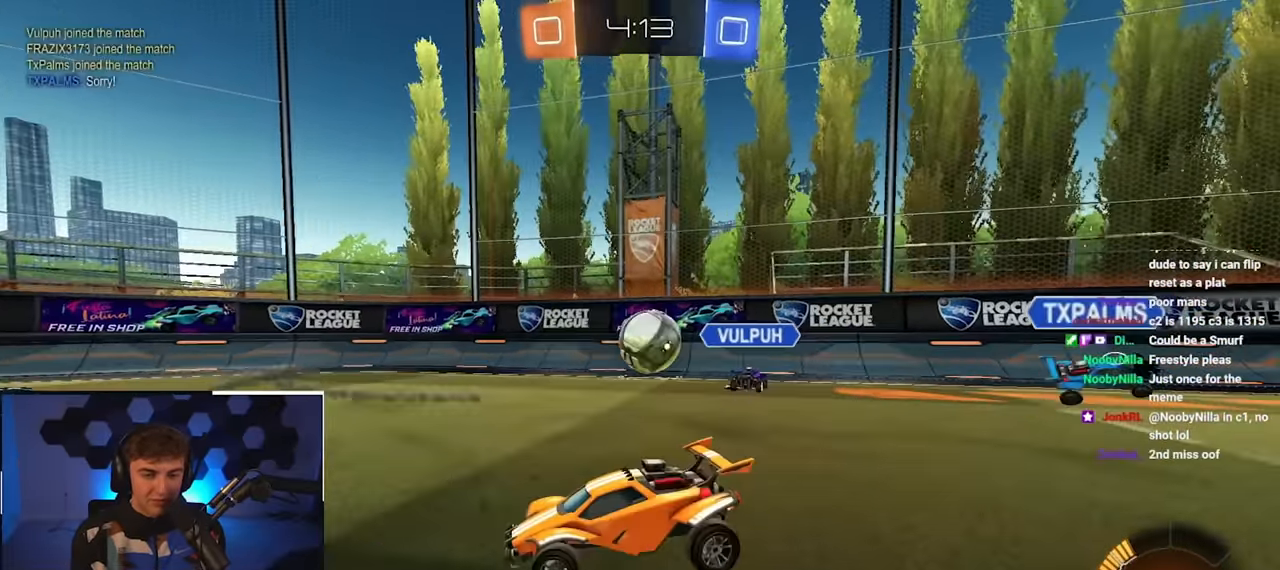
{"buttons": [], "left_stick": "up-right", "right_stick": "center", "events": []}
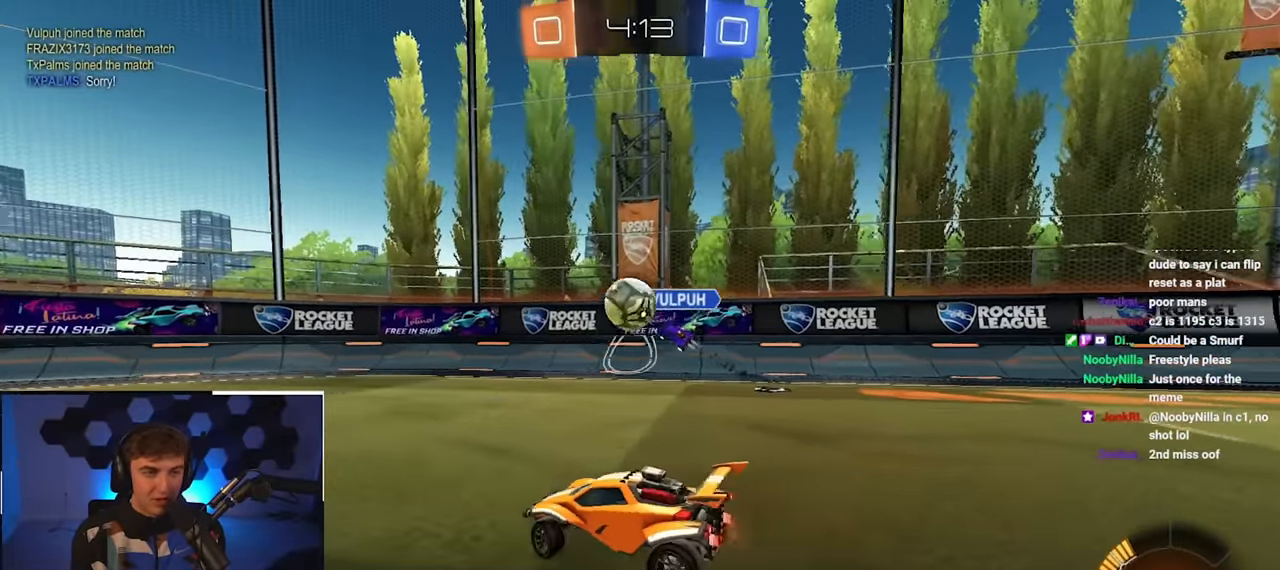
{"buttons": ["TRIANGLE"], "left_stick": "up-left", "right_stick": "center", "events": [[133, "left_stick", "up-left"], [483, "TRIANGLE", "down"]]}
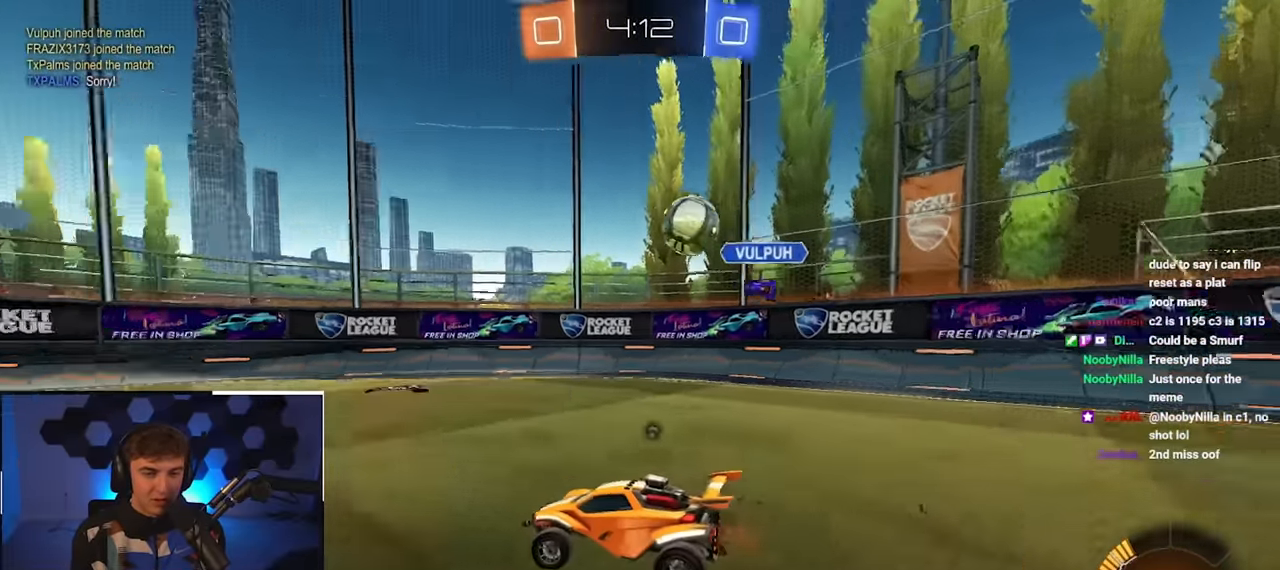
{"buttons": [], "left_stick": "up", "right_stick": "center", "events": [[116, "TRIANGLE", "up"], [200, "left_stick", "up"], [216, "TRIANGLE", "down"], [333, "TRIANGLE", "up"]]}
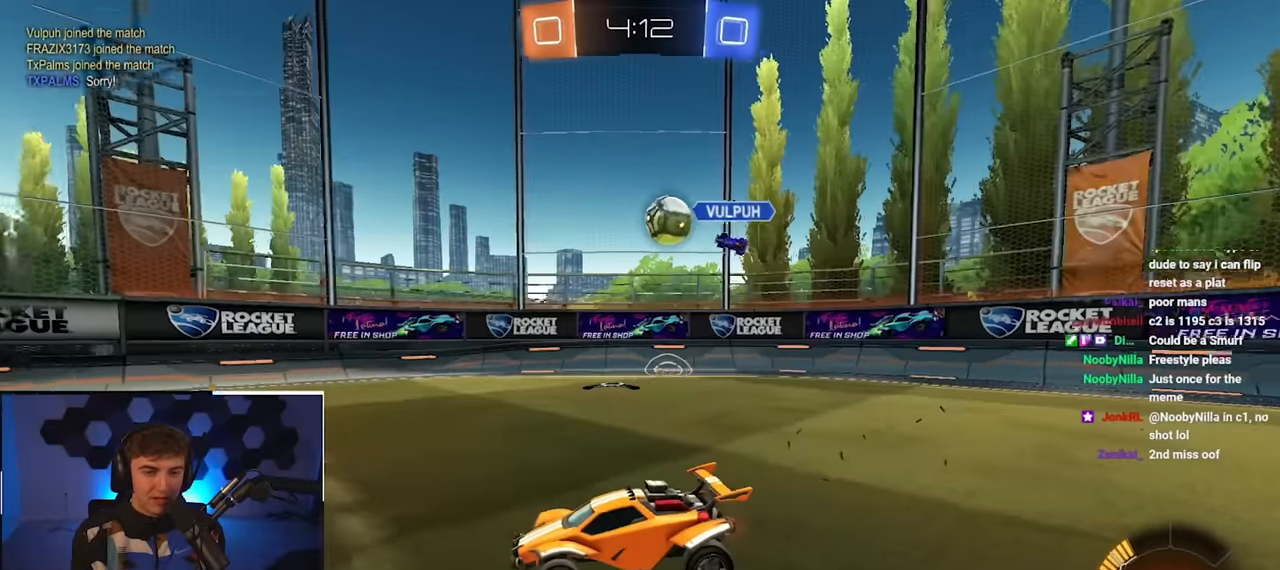
{"buttons": [], "left_stick": "up", "right_stick": "center", "events": [[200, "left_stick", "center"], [416, "left_stick", "up"]]}
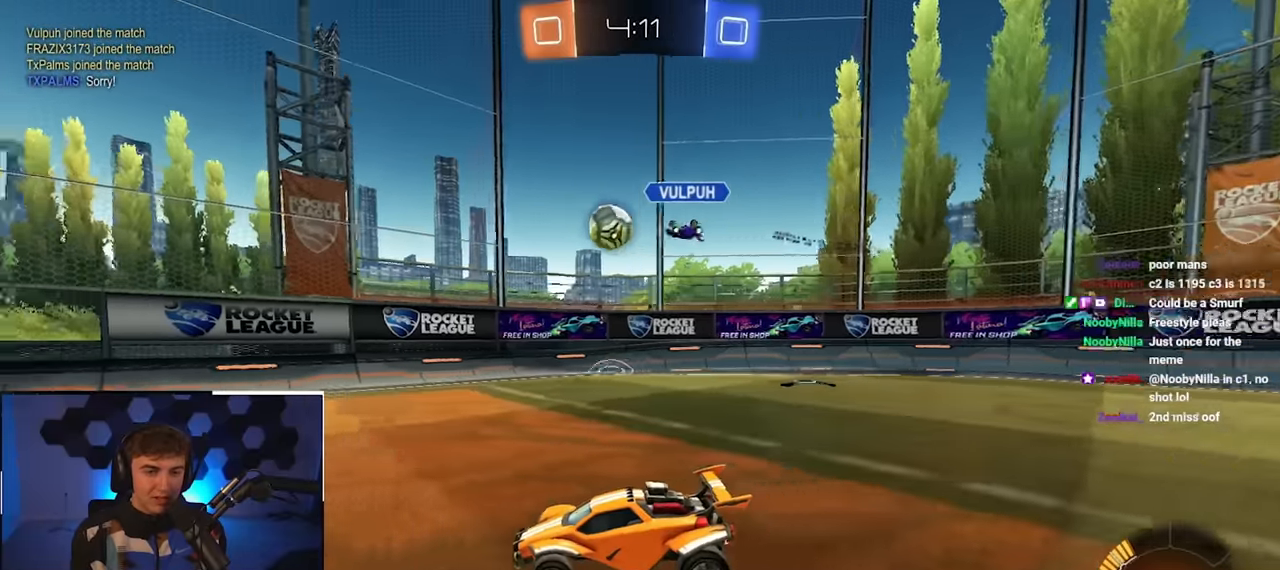
{"buttons": [], "left_stick": "up", "right_stick": "center", "events": [[183, "left_stick", "up-right"], [350, "left_stick", "up-left"], [500, "left_stick", "up"]]}
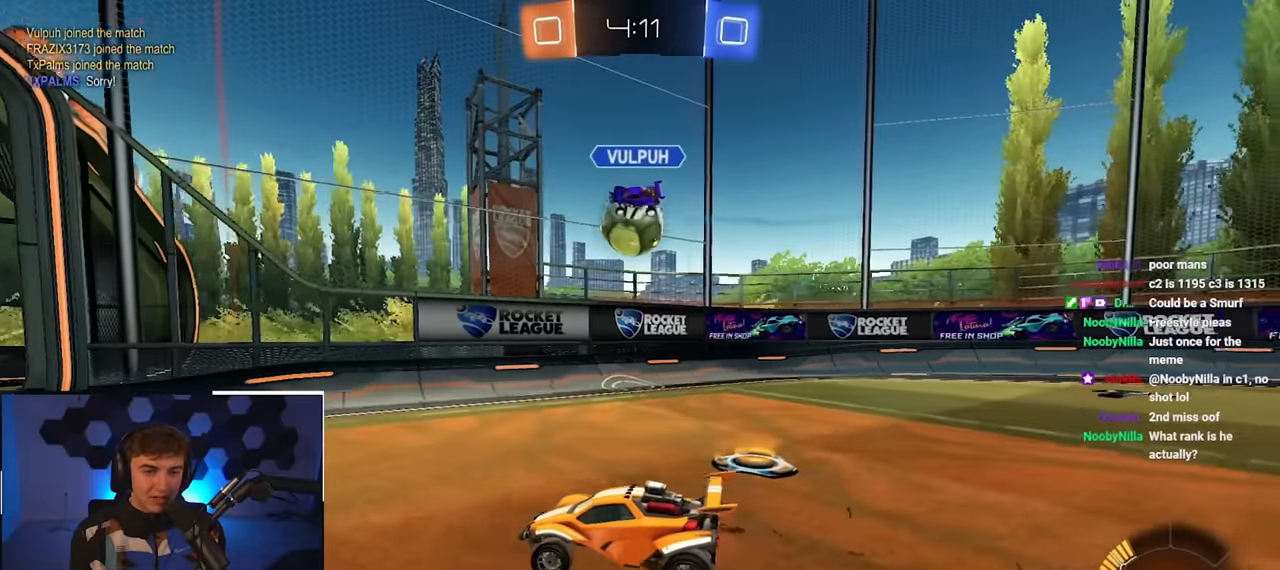
{"buttons": [], "left_stick": "up-left", "right_stick": "center", "events": [[183, "left_stick", "left"], [316, "left_stick", "down-left"], [466, "left_stick", "up-left"]]}
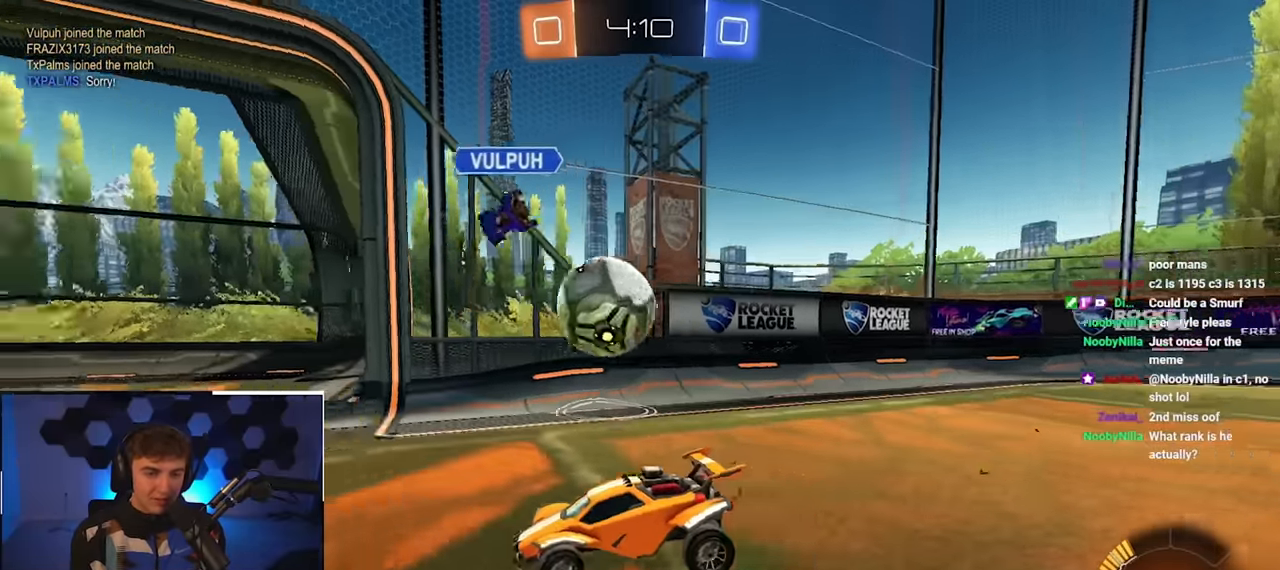
{"buttons": [], "left_stick": "center", "right_stick": "center", "events": [[300, "left_stick", "center"]]}
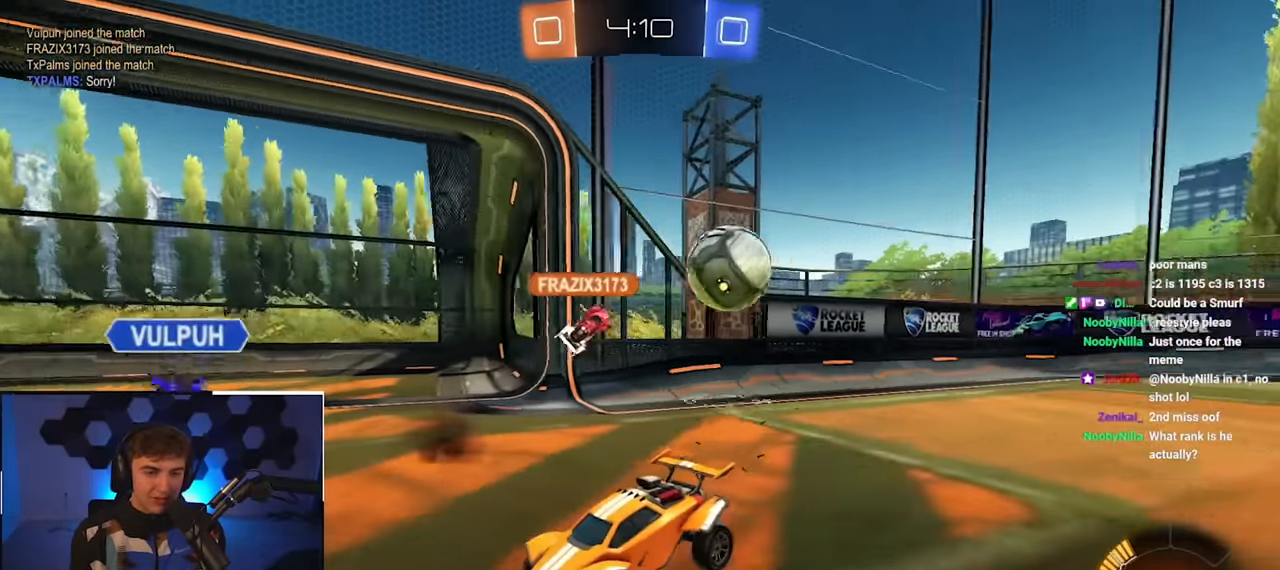
{"buttons": [], "left_stick": "up", "right_stick": "center", "events": [[66, "left_stick", "up"]]}